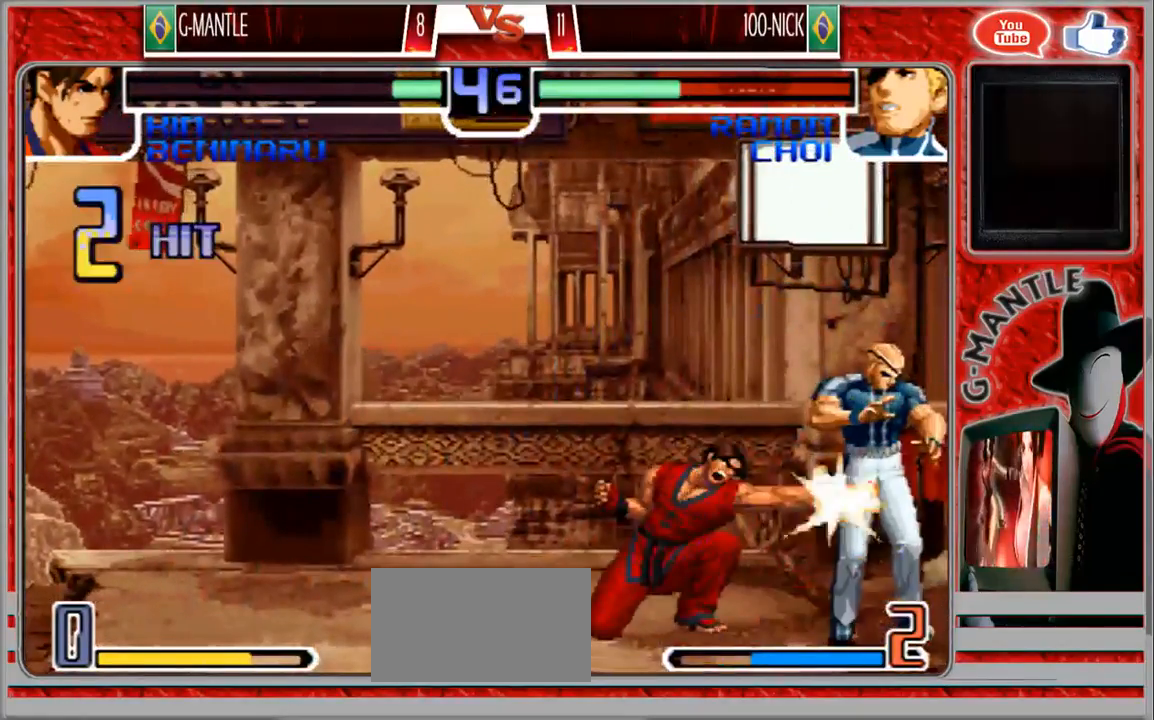
Gameplay with a controller (arcade stick); each line is a JSON object with the inputs held at the frame after it (dt_ms = milliseconds from this image to that frame). "events" lists button and stick changes between this image and that frame as [ms after this image, input, new state], when the widget could be followed in between. Not read: A L3 R3 other_buttons.
{"dt_ms": 500, "buttons": [], "left_stick": "up-right", "events": [[233, "left_stick", "up-right"]]}
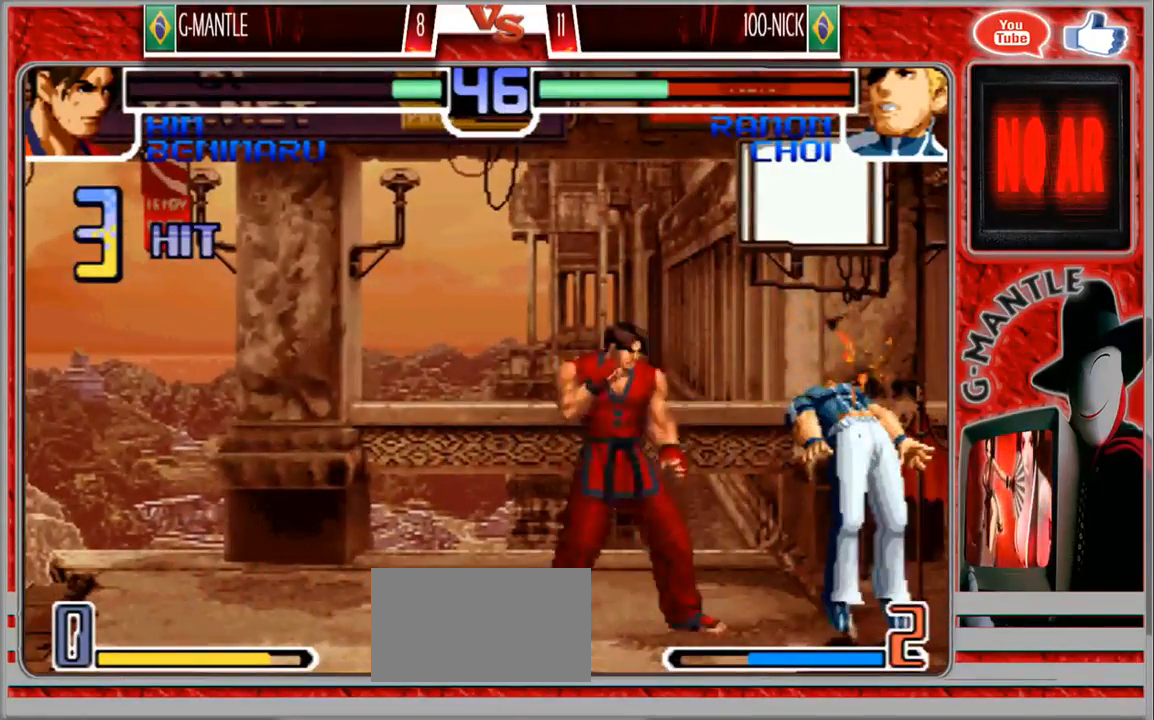
{"dt_ms": 1000, "buttons": [], "left_stick": "center", "events": [[33, "left_stick", "center"], [283, "left_stick", "down"], [550, "left_stick", "center"]]}
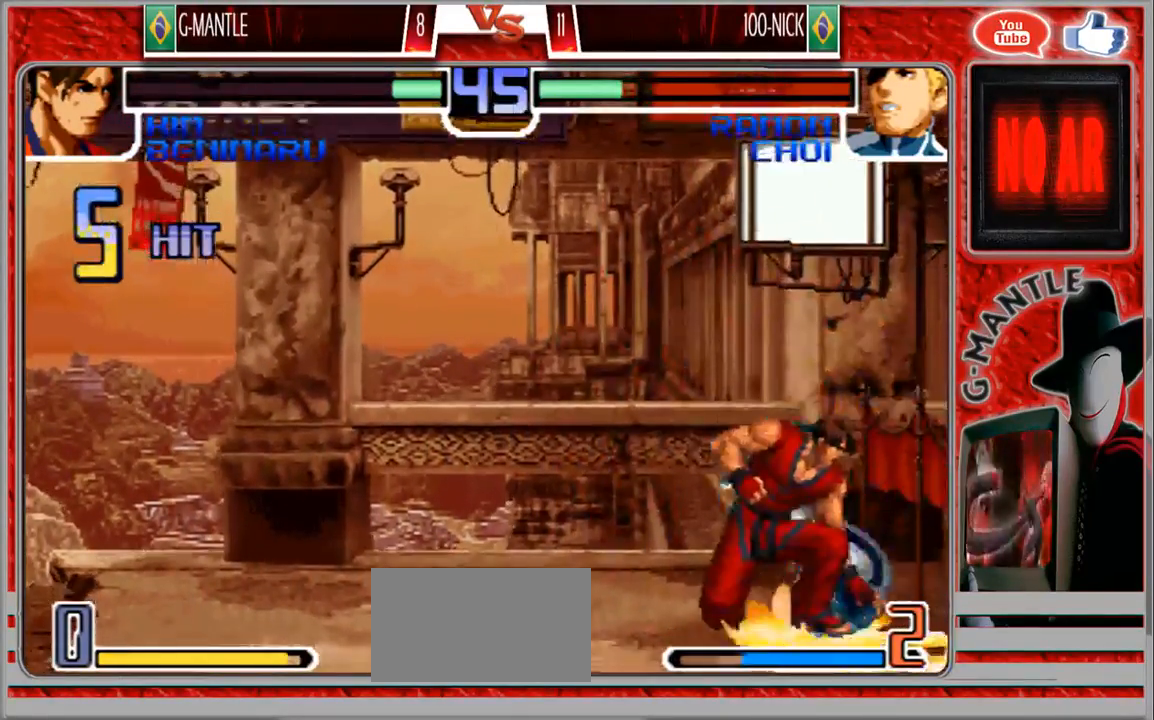
{"dt_ms": 500, "buttons": [], "left_stick": "down", "events": [[417, "left_stick", "down"]]}
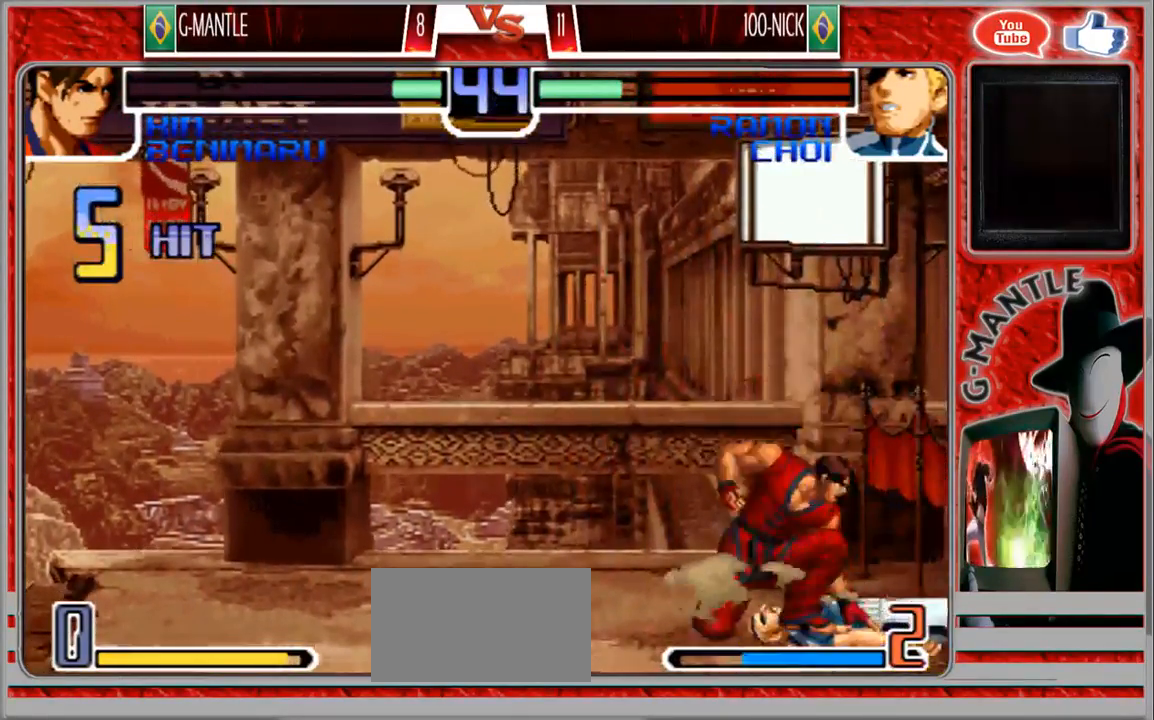
{"dt_ms": 500, "buttons": [], "left_stick": "center", "events": [[50, "left_stick", "up-right"], [417, "left_stick", "center"]]}
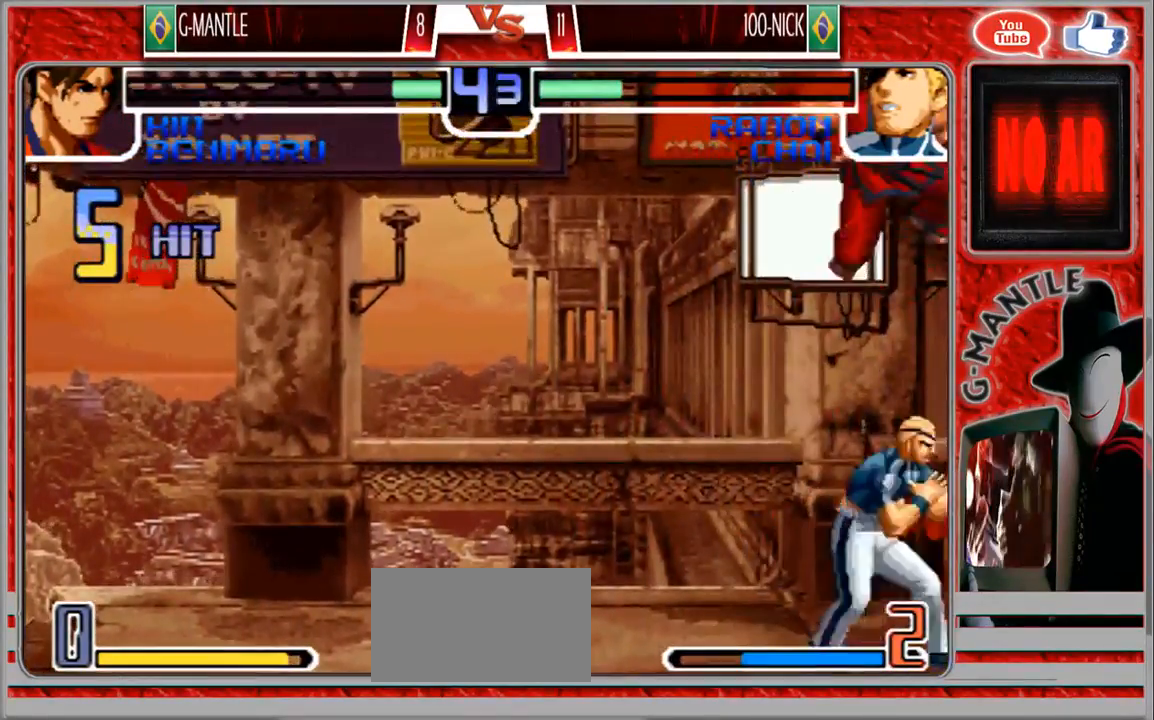
{"dt_ms": 500, "buttons": [], "left_stick": "center", "events": []}
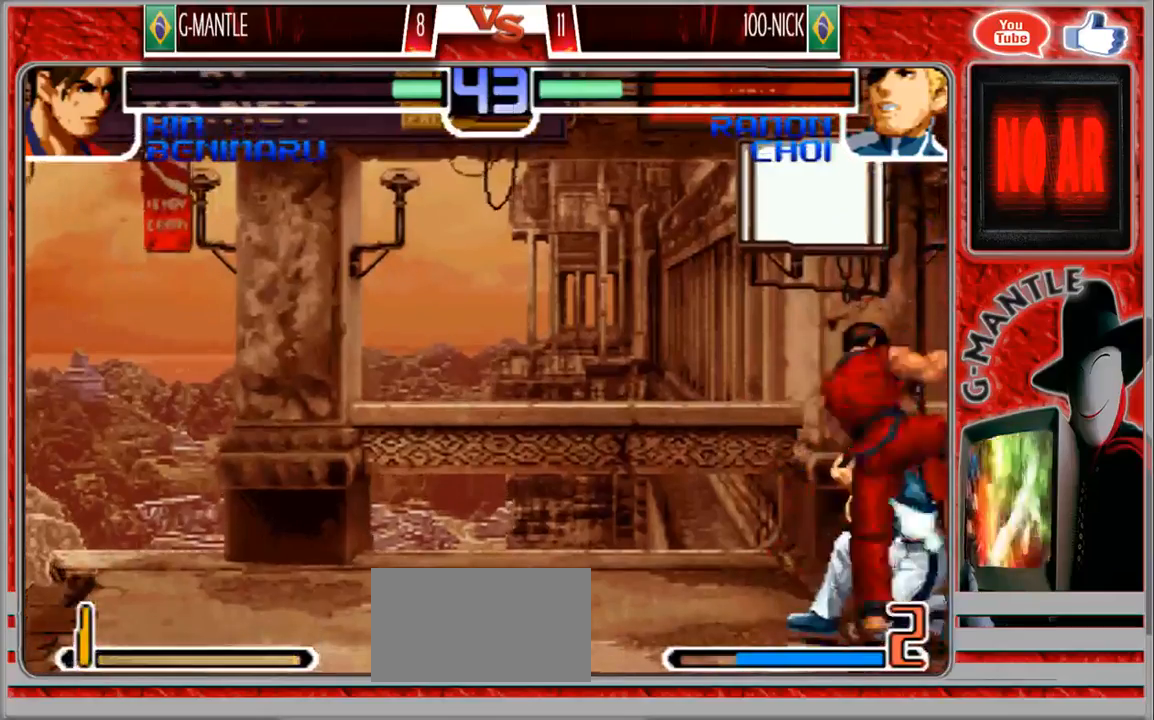
{"dt_ms": 500, "buttons": [], "left_stick": "center", "events": []}
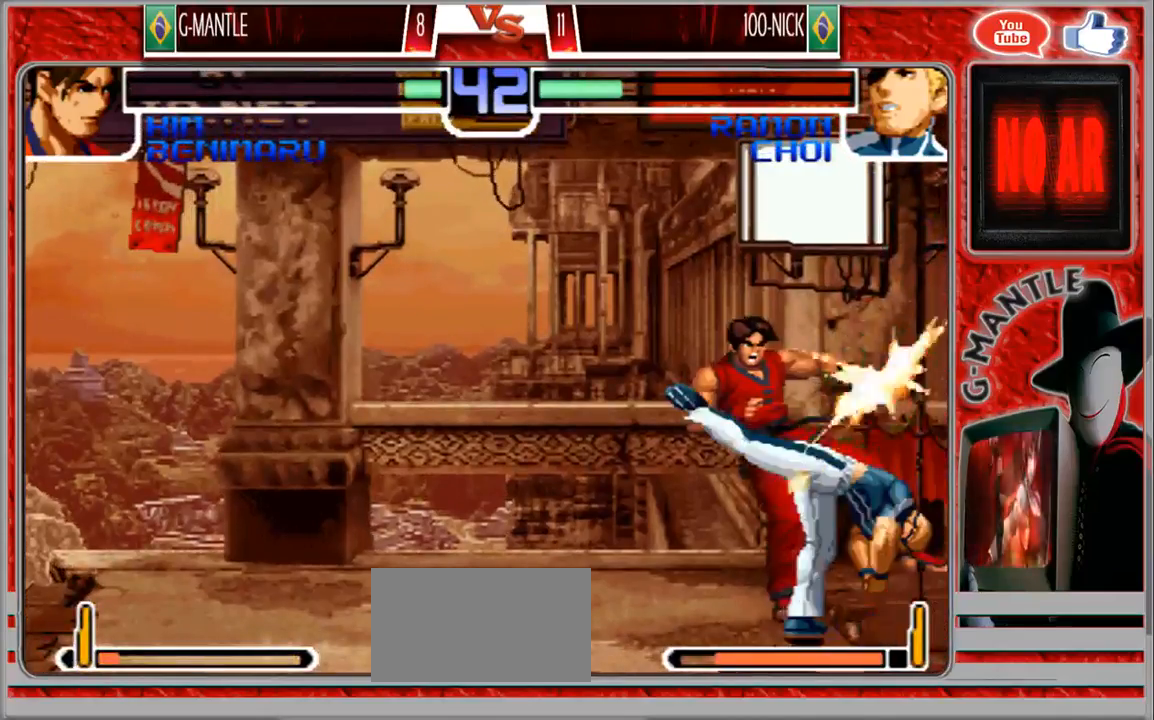
{"dt_ms": 500, "buttons": [], "left_stick": "center", "events": [[250, "left_stick", "up"], [350, "left_stick", "center"]]}
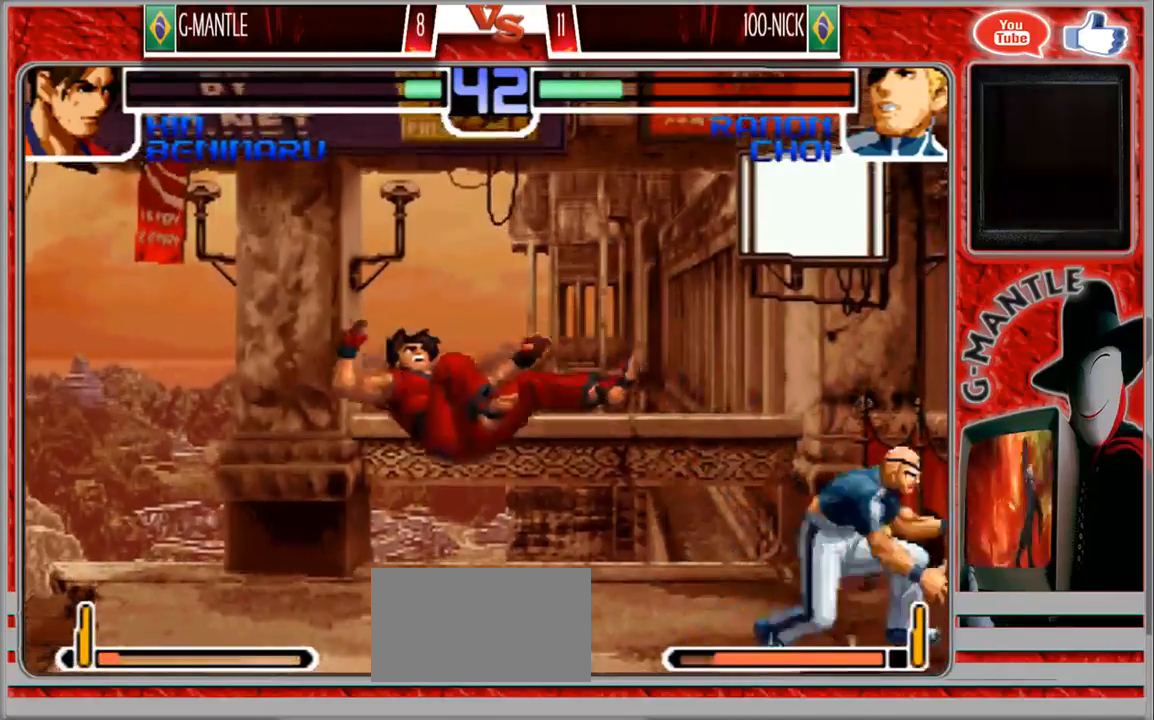
{"dt_ms": 500, "buttons": [], "left_stick": "left", "events": [[283, "left_stick", "left"], [417, "left_stick", "center"], [467, "left_stick", "left"]]}
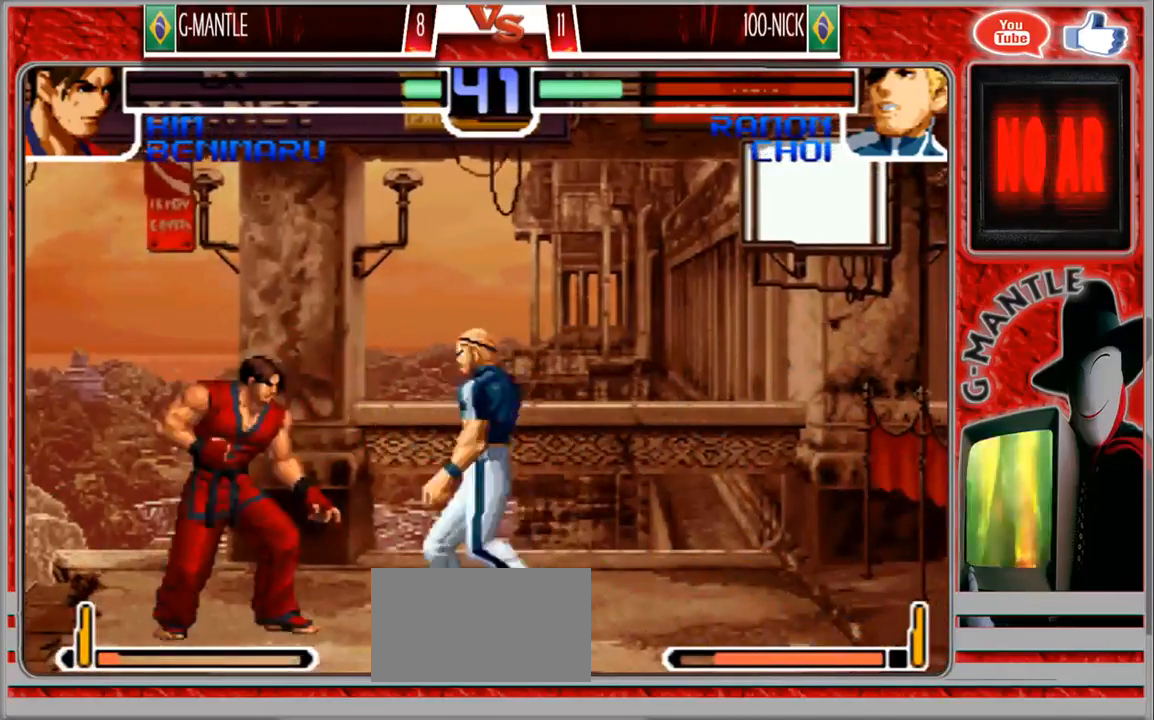
{"dt_ms": 500, "buttons": [], "left_stick": "down-left"}
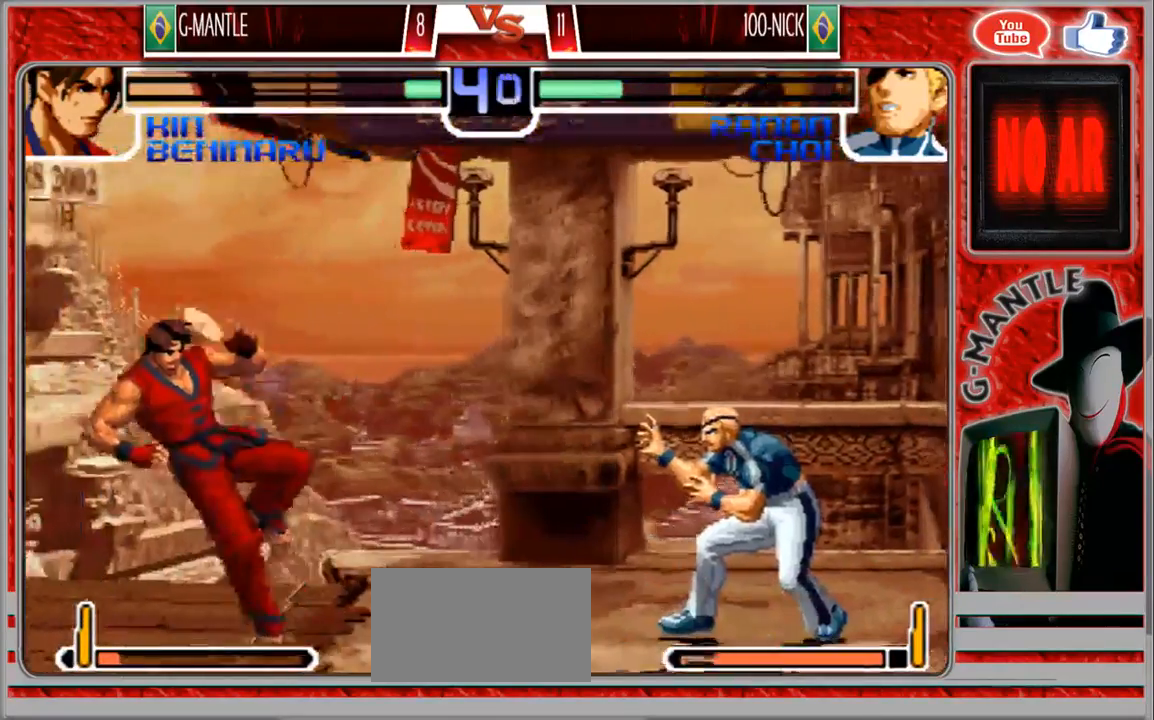
{"dt_ms": 500, "buttons": [], "left_stick": "down", "events": [[83, "left_stick", "left"], [267, "left_stick", "down"], [400, "left_stick", "center"], [450, "left_stick", "left"], [500, "left_stick", "down"]]}
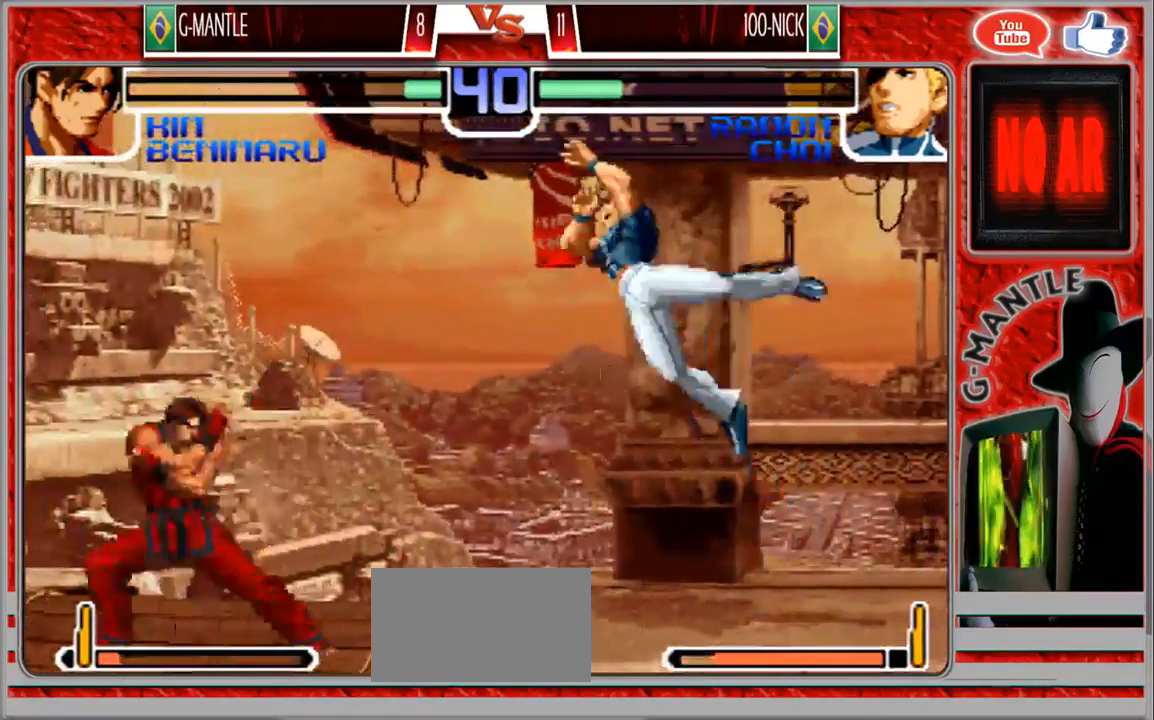
{"dt_ms": 500, "buttons": [], "left_stick": "down-left", "events": [[83, "left_stick", "right"], [150, "left_stick", "center"], [300, "left_stick", "down-left"]]}
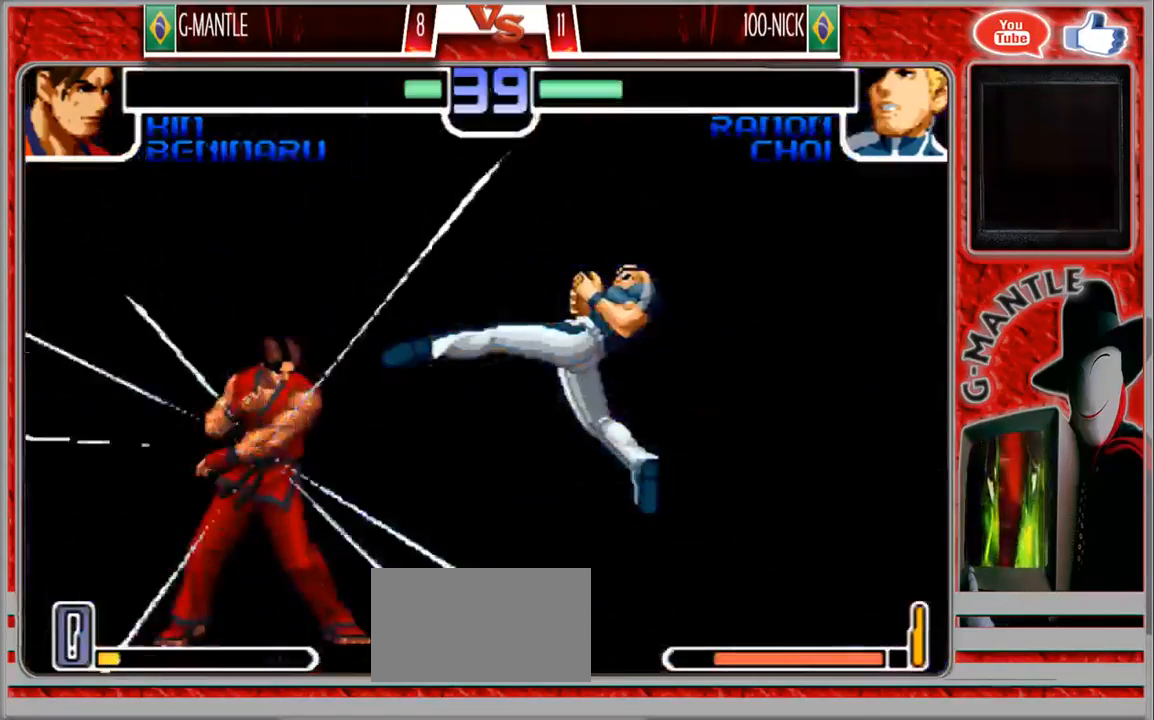
{"dt_ms": 500, "buttons": [], "left_stick": "center"}
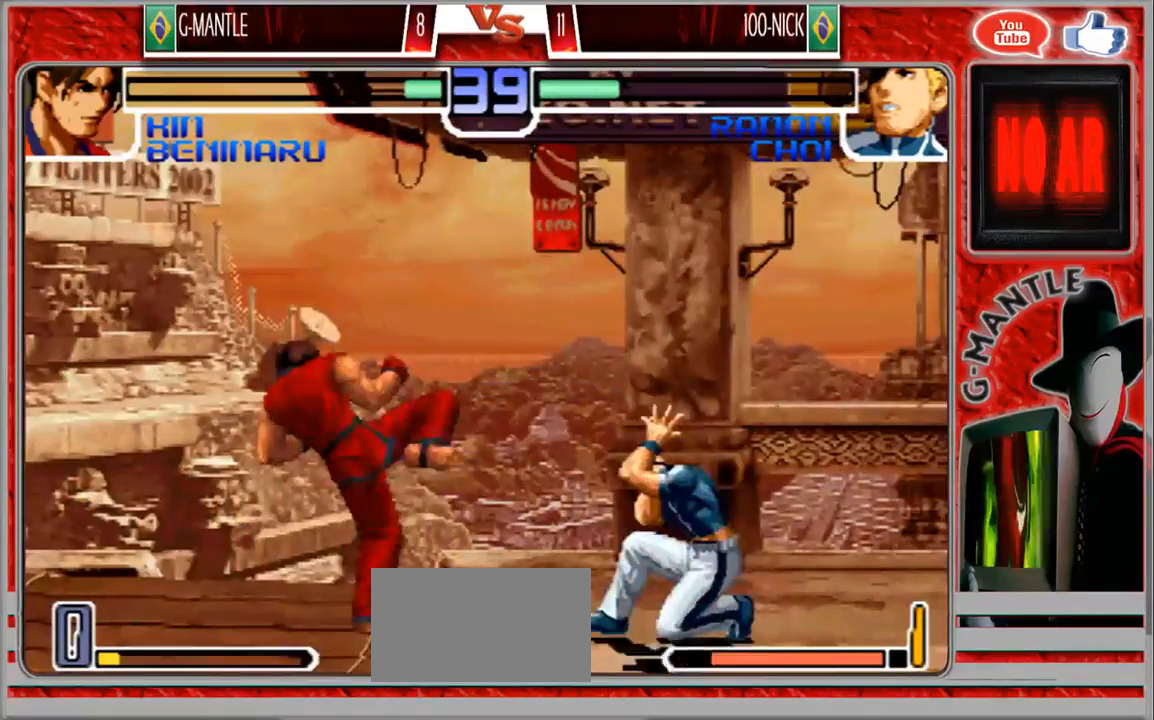
{"dt_ms": 500, "buttons": [], "left_stick": "center", "events": [[150, "left_stick", "right"], [267, "left_stick", "center"]]}
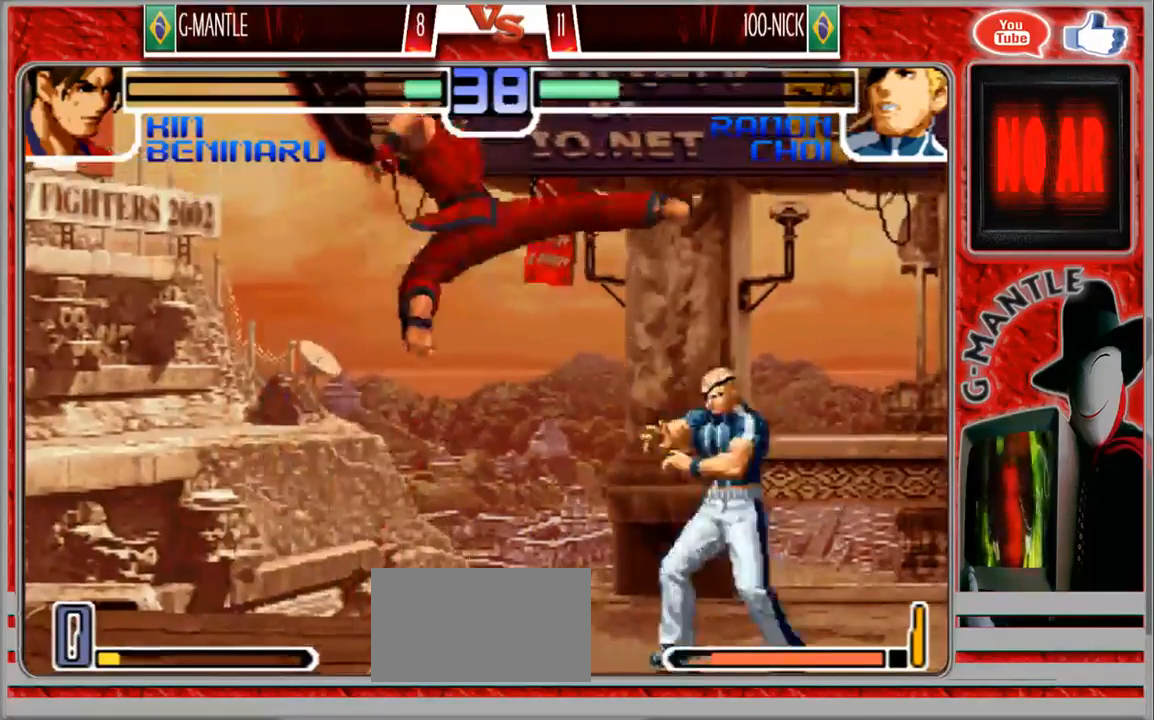
{"dt_ms": 500, "buttons": [], "left_stick": "up", "events": [[267, "left_stick", "up"]]}
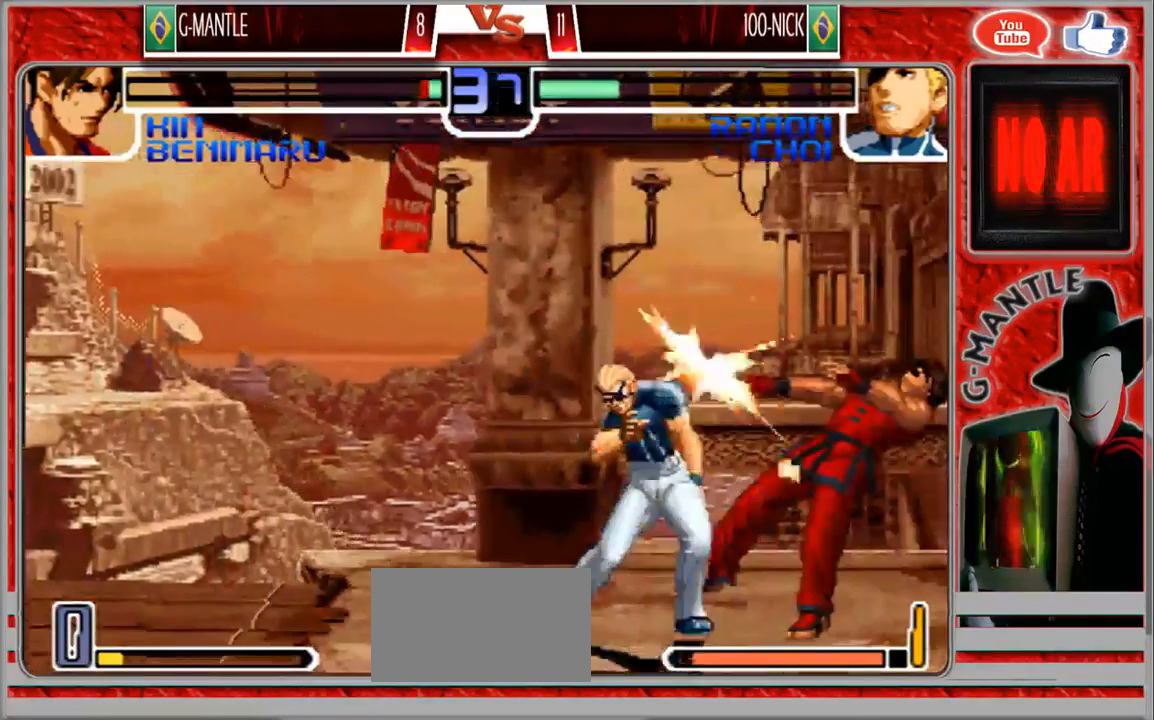
{"dt_ms": 500, "buttons": [], "left_stick": "down-right", "events": [[83, "left_stick", "center"], [317, "left_stick", "down-right"]]}
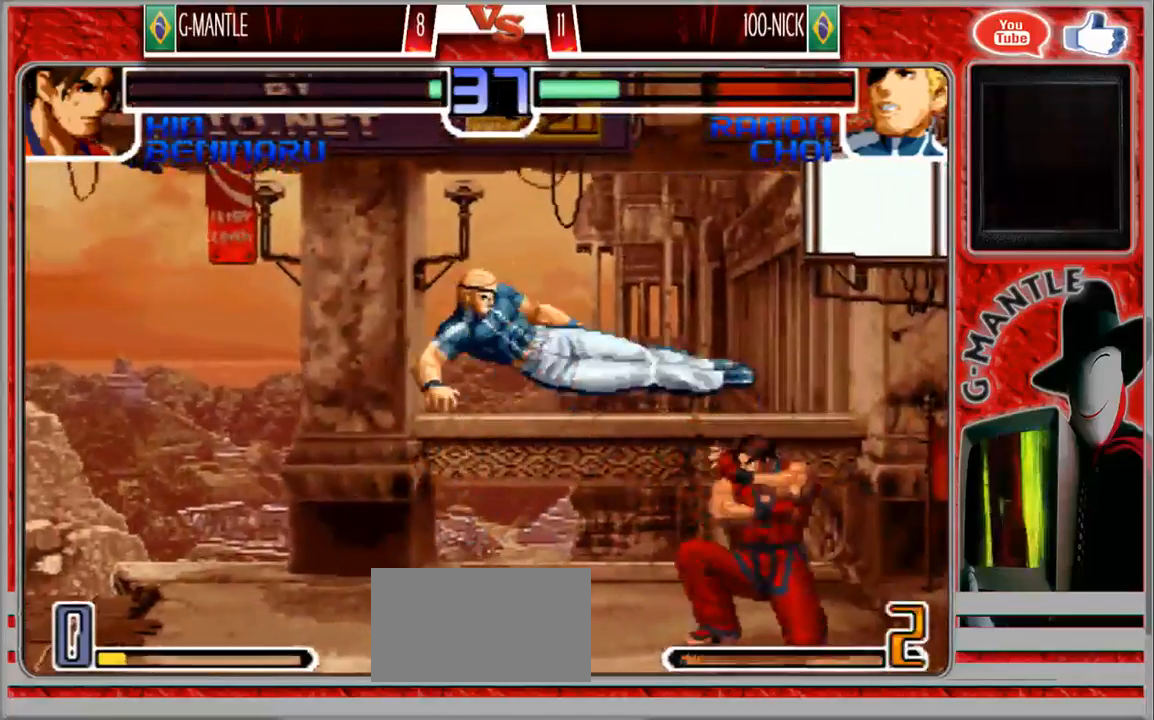
{"dt_ms": 500, "buttons": [], "left_stick": "center", "events": [[483, "left_stick", "center"]]}
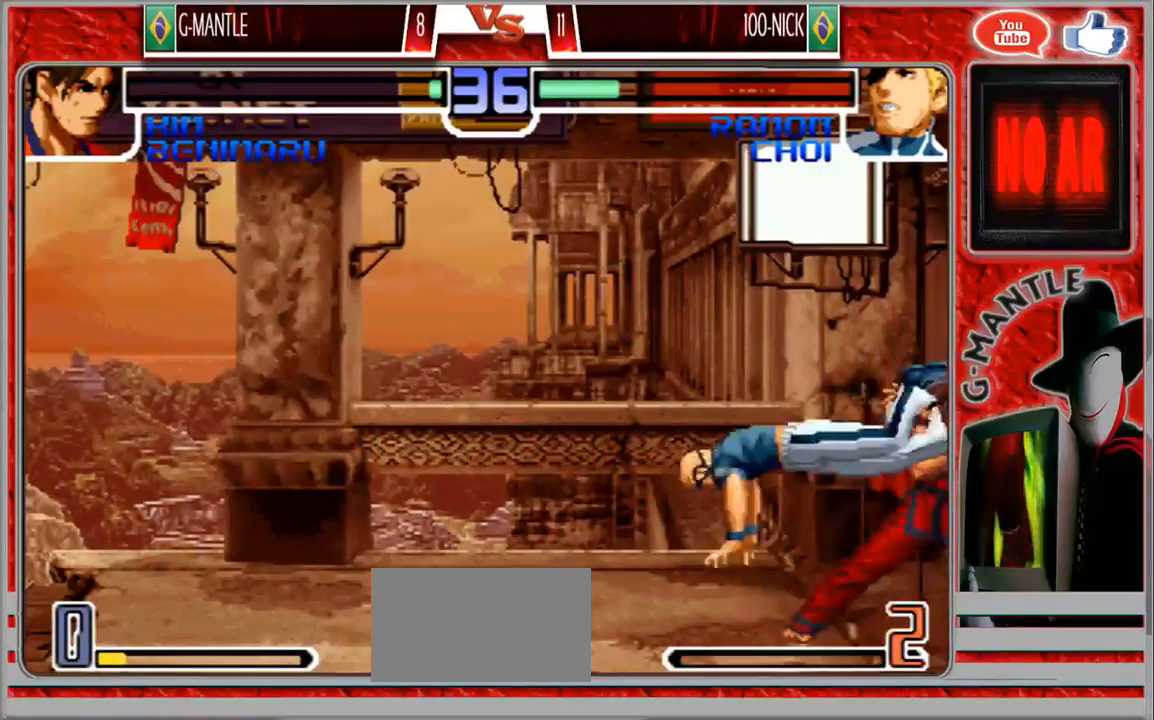
{"dt_ms": 500, "buttons": [], "left_stick": "right", "events": [[333, "left_stick", "down"], [467, "left_stick", "right"]]}
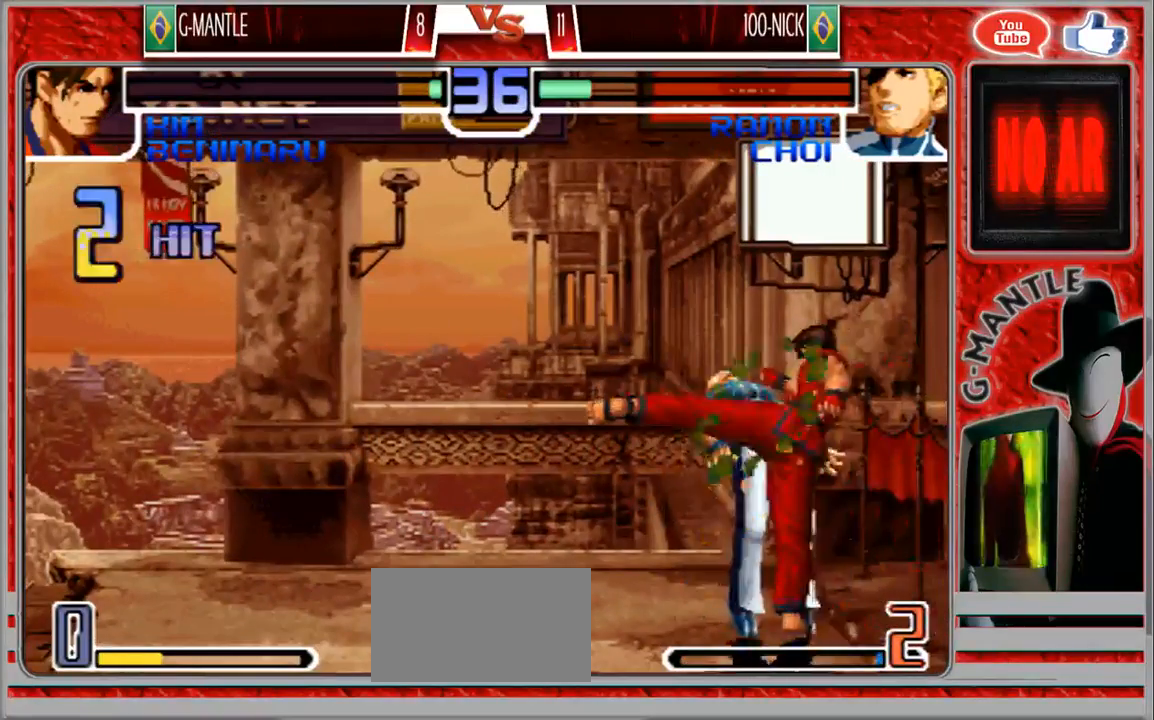
{"dt_ms": 500, "buttons": [], "left_stick": "up-left", "events": [[133, "left_stick", "center"], [267, "left_stick", "up-left"]]}
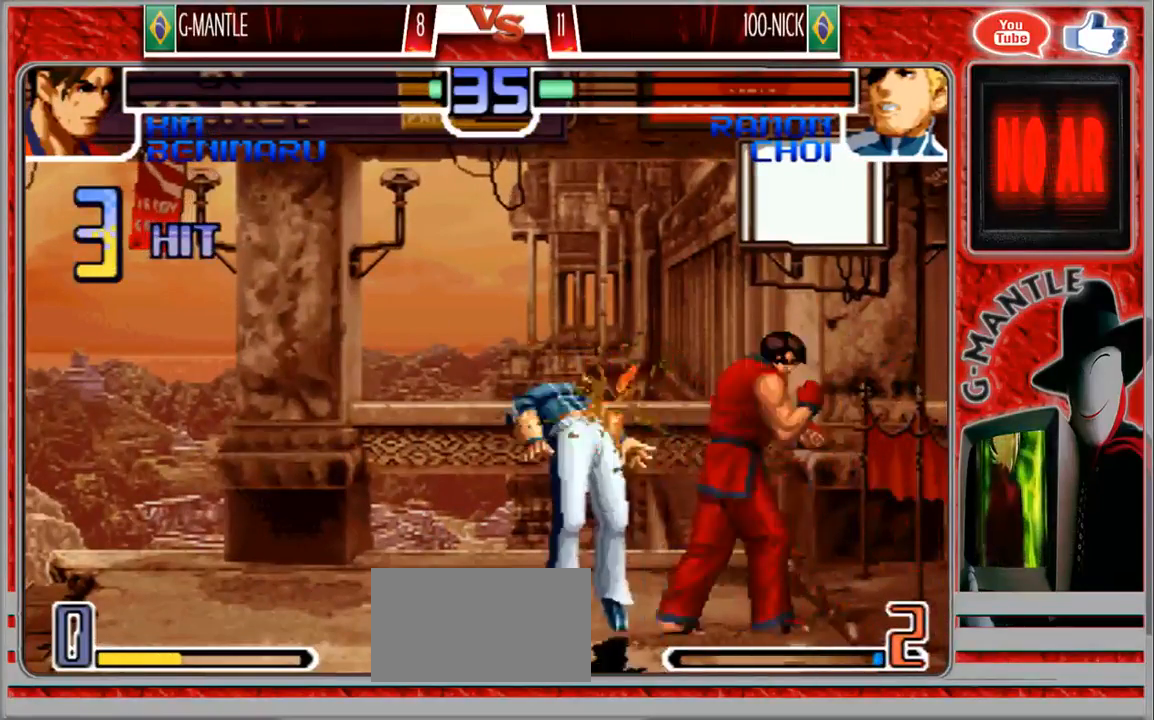
{"dt_ms": 500, "buttons": [], "left_stick": "down", "events": [[100, "left_stick", "center"], [317, "left_stick", "down"]]}
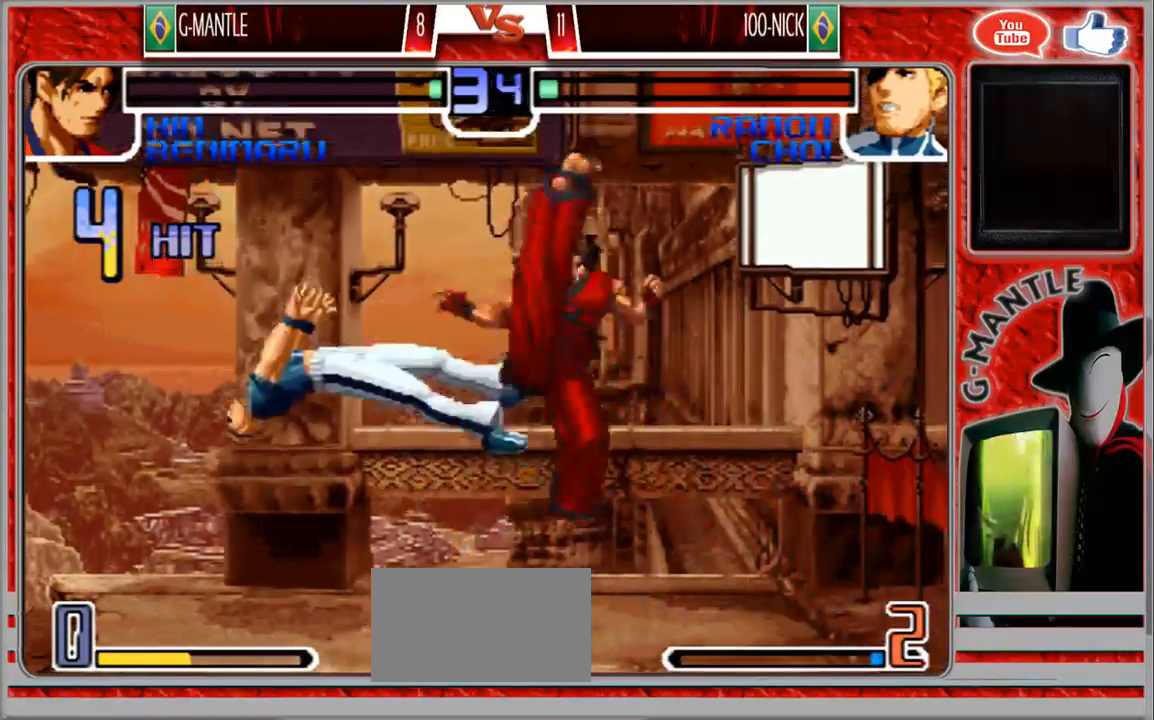
{"dt_ms": 500, "buttons": [], "left_stick": "center", "events": [[200, "left_stick", "center"]]}